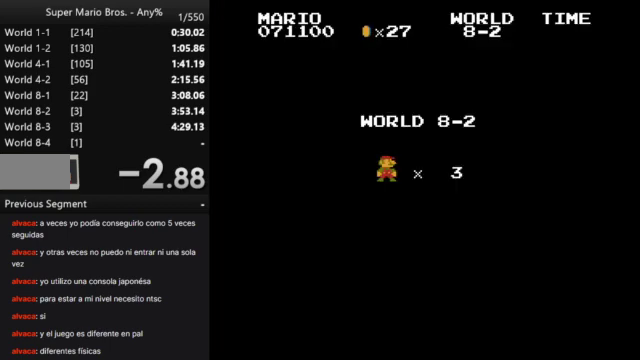
Gameplay with a controller (Nintendo layout); each line is a JSON object with the inputs held at the frame after it. "events" lists button and stick changes between this image and that frame as [ms after this image, input, new state], when the widget could be followed in between. Not read: L3 R3.
{"buttons": ["B", "DPAD_RIGHT"], "events": [[167, "B", "down"], [267, "DPAD_RIGHT", "down"]]}
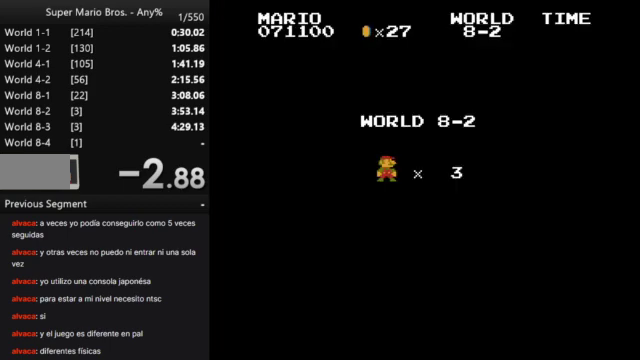
{"buttons": ["B", "DPAD_RIGHT"], "events": []}
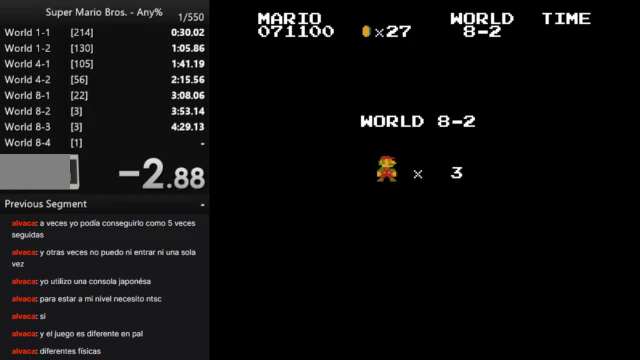
{"buttons": ["B", "DPAD_RIGHT"], "events": []}
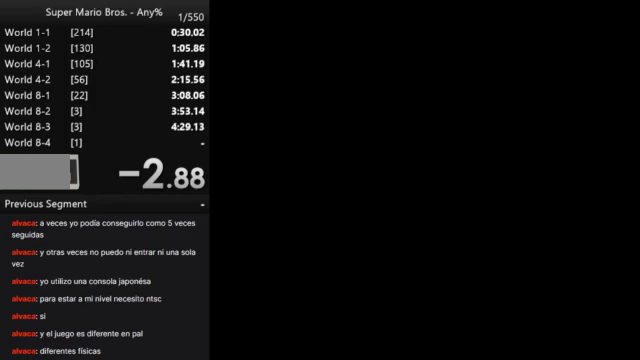
{"buttons": ["B", "DPAD_RIGHT"], "events": []}
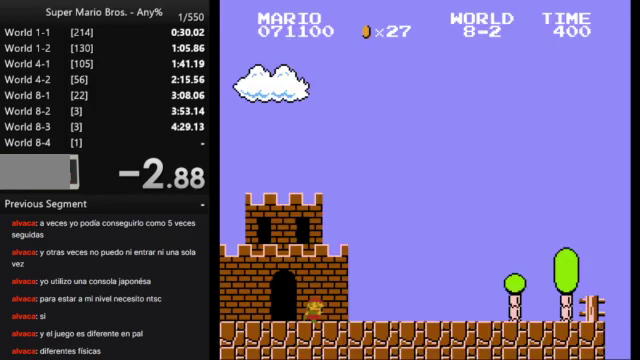
{"buttons": ["B", "DPAD_RIGHT"], "events": []}
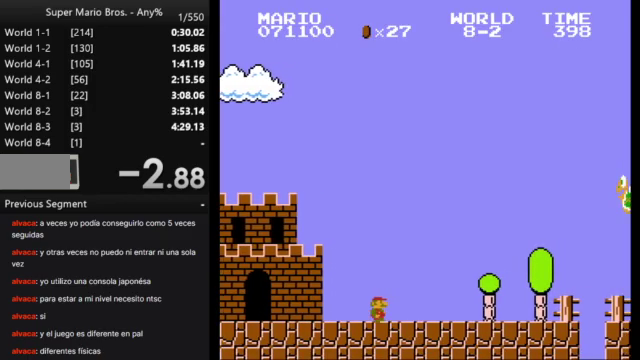
{"buttons": ["A", "B", "DPAD_RIGHT"], "events": [[400, "A", "down"]]}
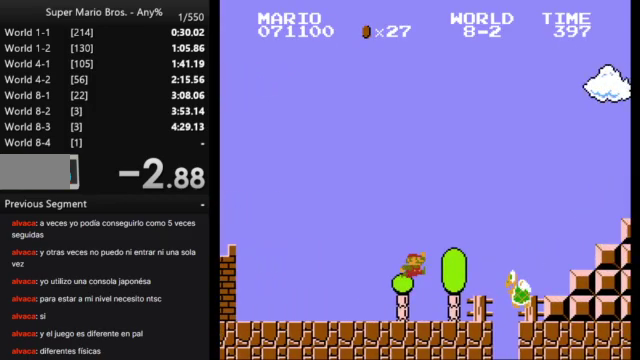
{"buttons": ["B", "DPAD_RIGHT"], "events": [[433, "A", "up"]]}
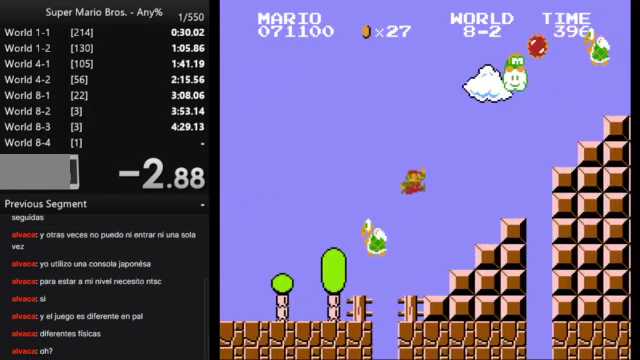
{"buttons": ["A", "B", "DPAD_RIGHT"], "events": [[267, "A", "down"]]}
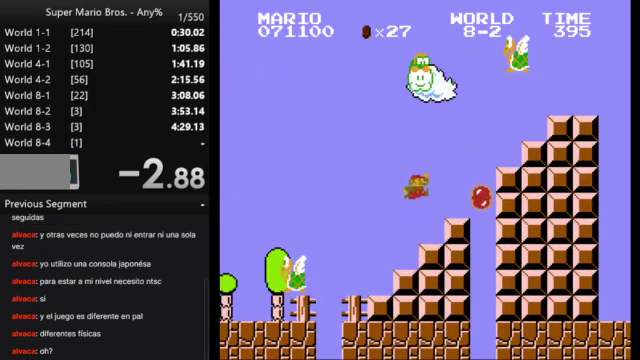
{"buttons": ["A", "B", "DPAD_RIGHT"], "events": [[33, "A", "up"], [367, "A", "down"]]}
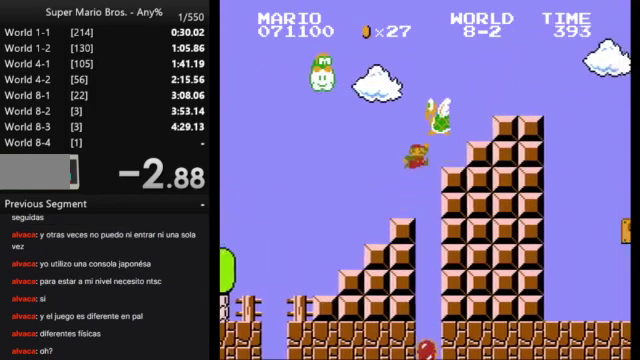
{"buttons": ["A", "B", "DPAD_RIGHT"], "events": []}
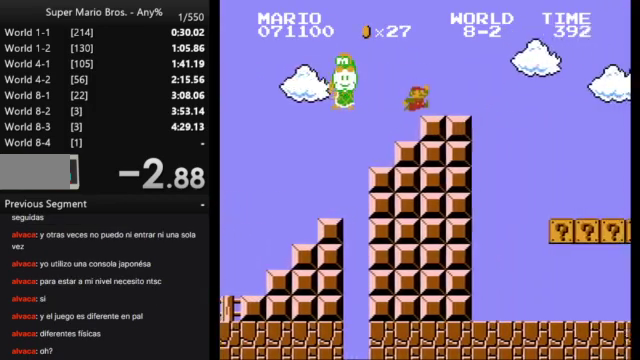
{"buttons": ["B", "DPAD_RIGHT"], "events": [[67, "A", "up"]]}
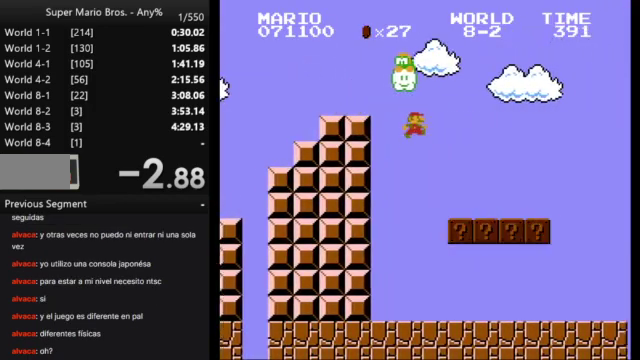
{"buttons": ["B", "DPAD_RIGHT"], "events": [[367, "A", "down"], [500, "A", "up"]]}
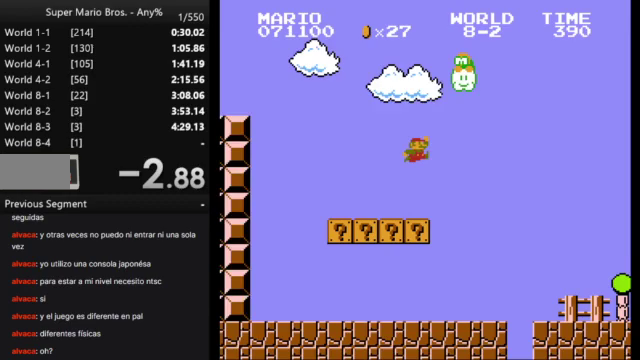
{"buttons": ["B", "DPAD_RIGHT"], "events": []}
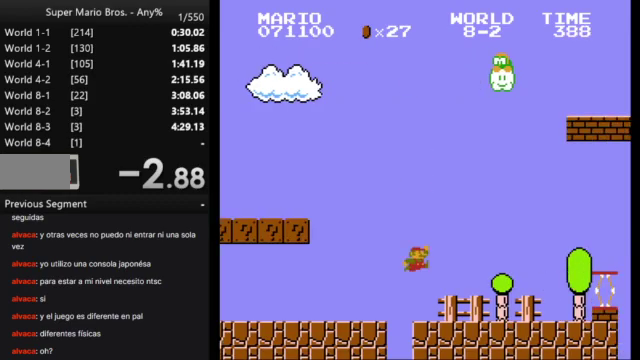
{"buttons": ["A", "B", "DPAD_RIGHT"], "events": [[367, "A", "down"]]}
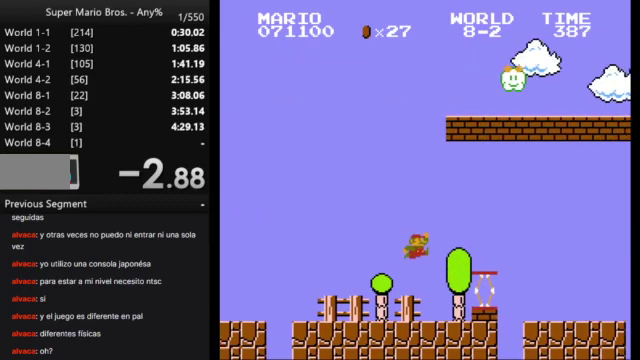
{"buttons": ["B", "DPAD_RIGHT"], "events": [[167, "A", "up"]]}
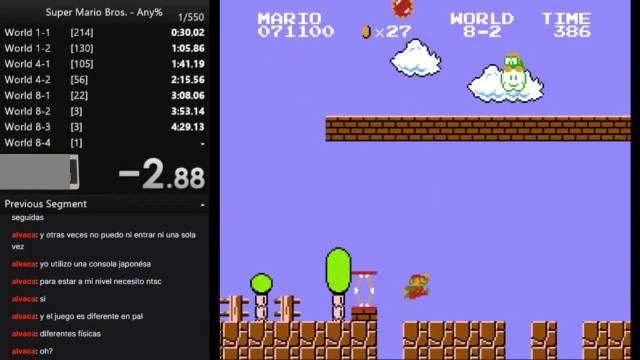
{"buttons": ["A", "B", "DPAD_RIGHT"], "events": [[300, "A", "down"]]}
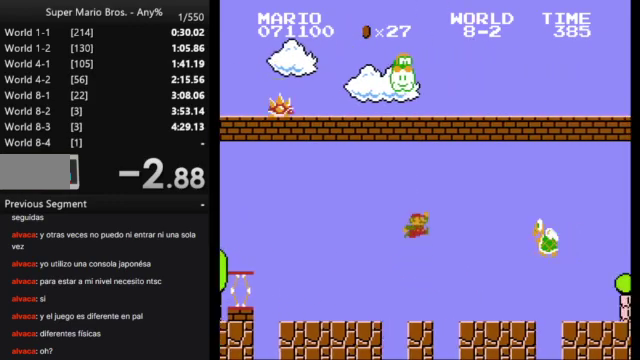
{"buttons": ["B", "DPAD_RIGHT"], "events": [[200, "A", "up"]]}
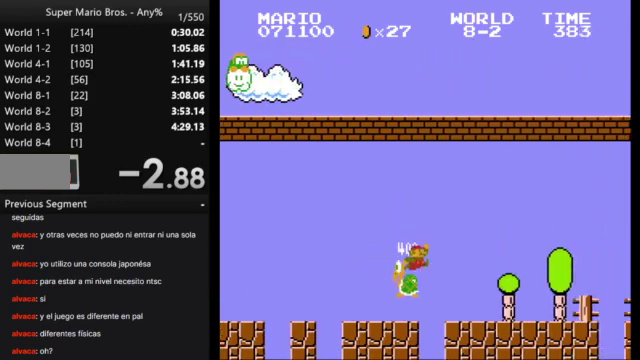
{"buttons": ["B", "DPAD_RIGHT"], "events": []}
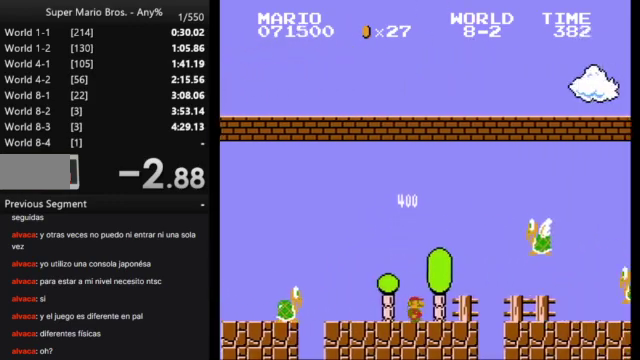
{"buttons": ["A", "B", "DPAD_RIGHT"], "events": [[167, "A", "down"]]}
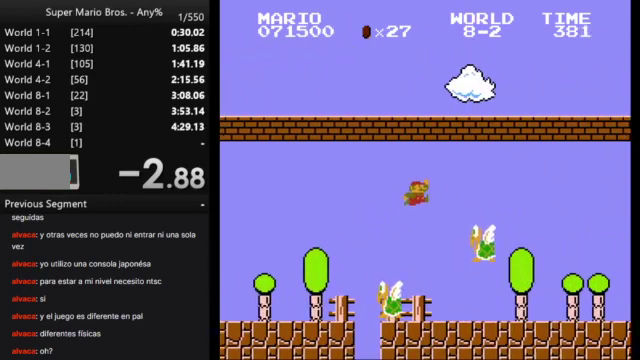
{"buttons": ["B", "DPAD_RIGHT"], "events": [[267, "A", "up"]]}
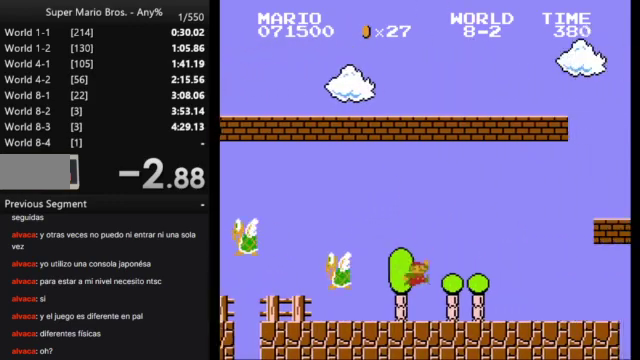
{"buttons": ["A", "B", "DPAD_RIGHT"], "events": [[267, "A", "down"]]}
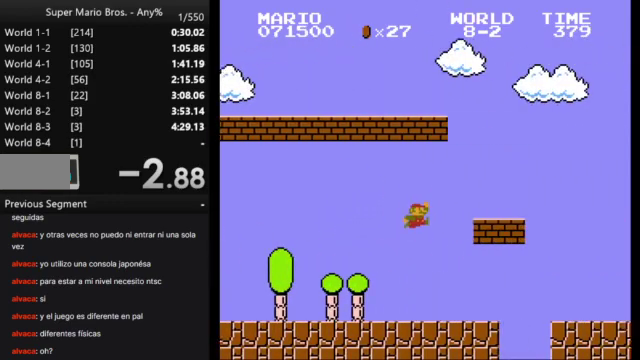
{"buttons": ["A", "B", "DPAD_RIGHT"], "events": [[133, "A", "up"], [400, "A", "down"]]}
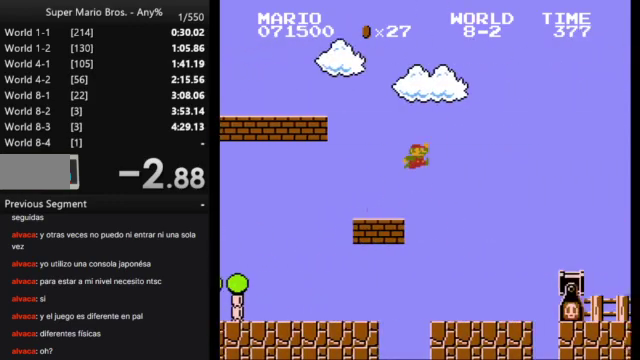
{"buttons": ["B", "DPAD_RIGHT"], "events": [[100, "A", "up"]]}
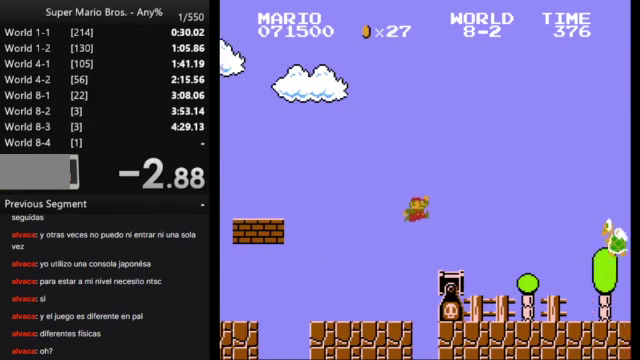
{"buttons": ["A", "B", "DPAD_RIGHT"], "events": [[233, "A", "down"]]}
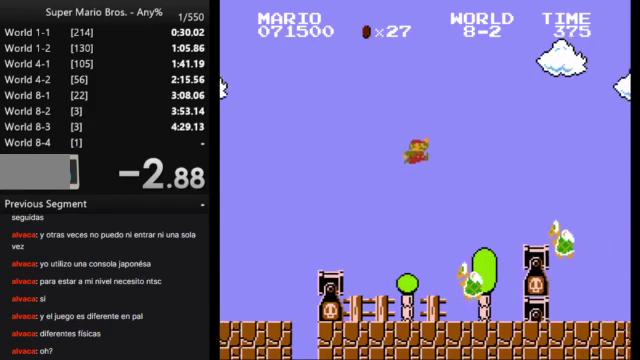
{"buttons": ["B", "DPAD_RIGHT"], "events": [[167, "A", "up"]]}
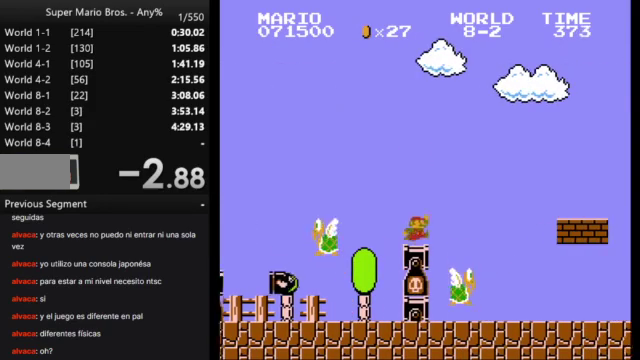
{"buttons": ["B", "DPAD_RIGHT"], "events": [[100, "A", "down"], [267, "A", "up"]]}
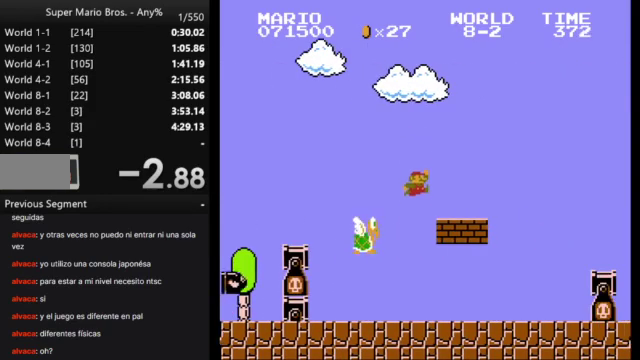
{"buttons": ["A", "B", "DPAD_RIGHT"], "events": [[300, "A", "down"]]}
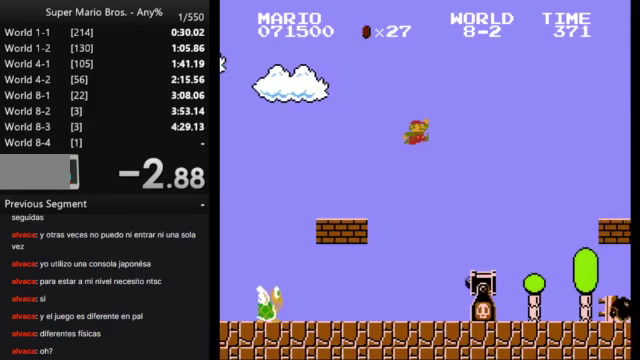
{"buttons": ["A", "B", "DPAD_RIGHT"], "events": []}